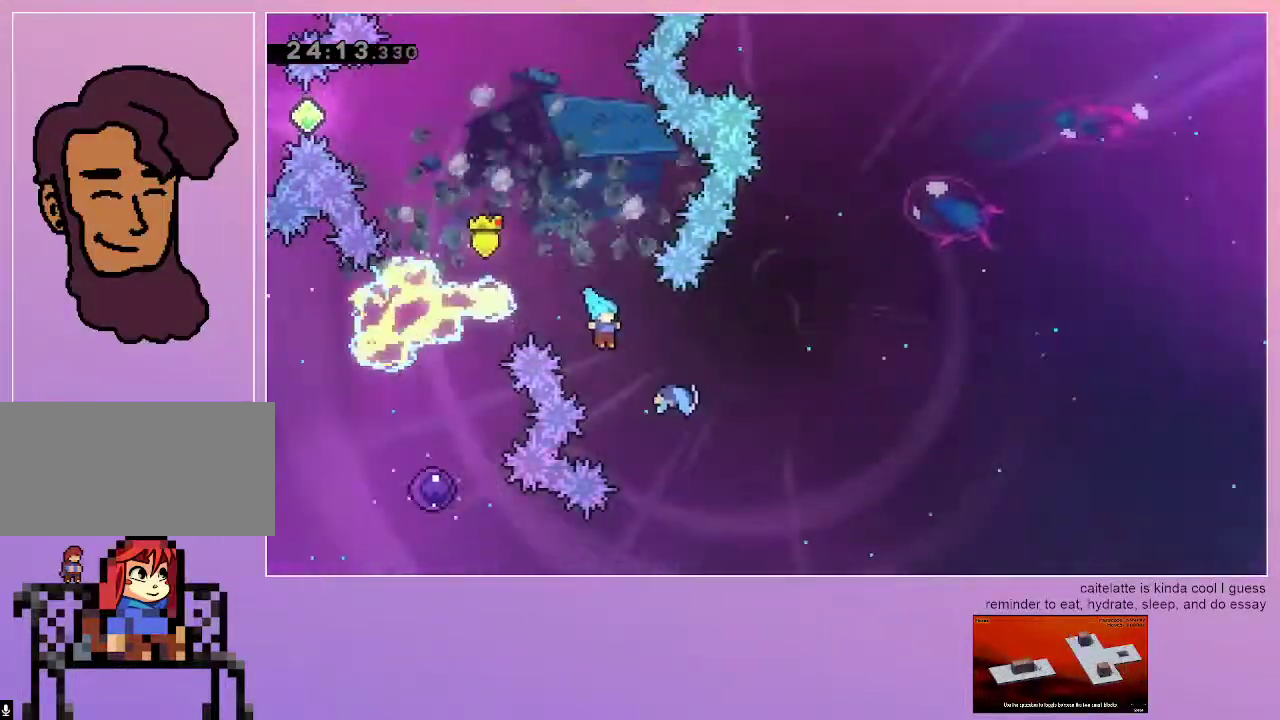
Gameplay with keyboard; each line is a JSON object with the keys held at the frame after it. "events" lists presses ("down") and releases ("up") of "dash", "down", "grab", "jump", "left", "menu", "right" and "up" between this image and that frame as [ms after this image, input, new state], when the widget could be followed in between. No other keys are recorded. Mouse input is not recorded. Key names are as the overlay labels them; some are game actions (e.g. jump) rather than physical keys.
{"keys": ["grab", "right"], "events": []}
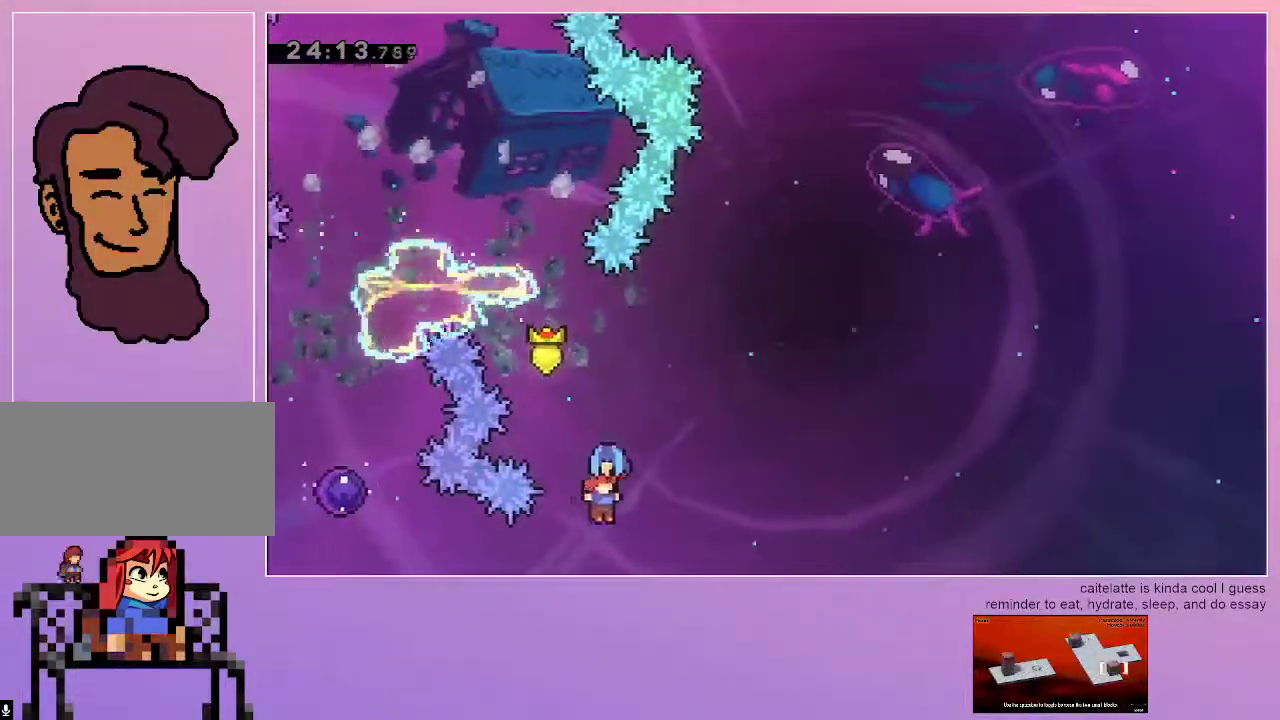
{"keys": ["grab", "right"], "events": []}
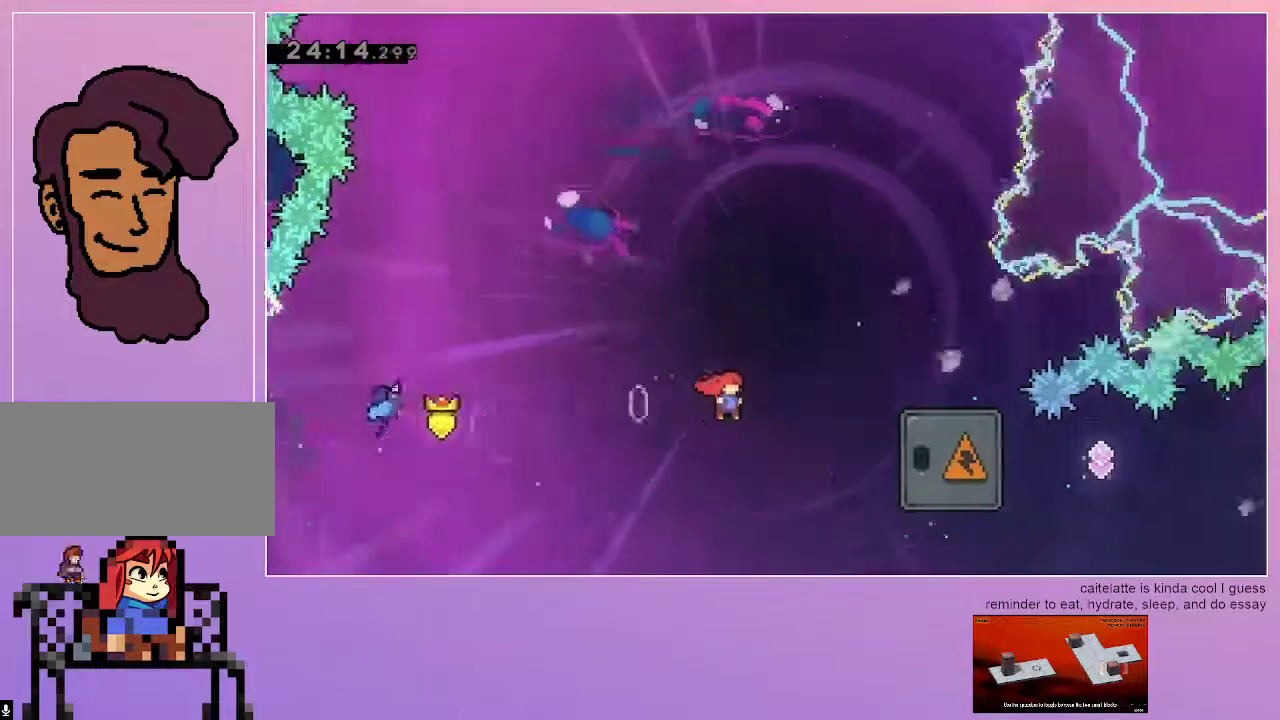
{"keys": ["grab", "right"], "events": [[183, "dash", "down"], [367, "dash", "up"]]}
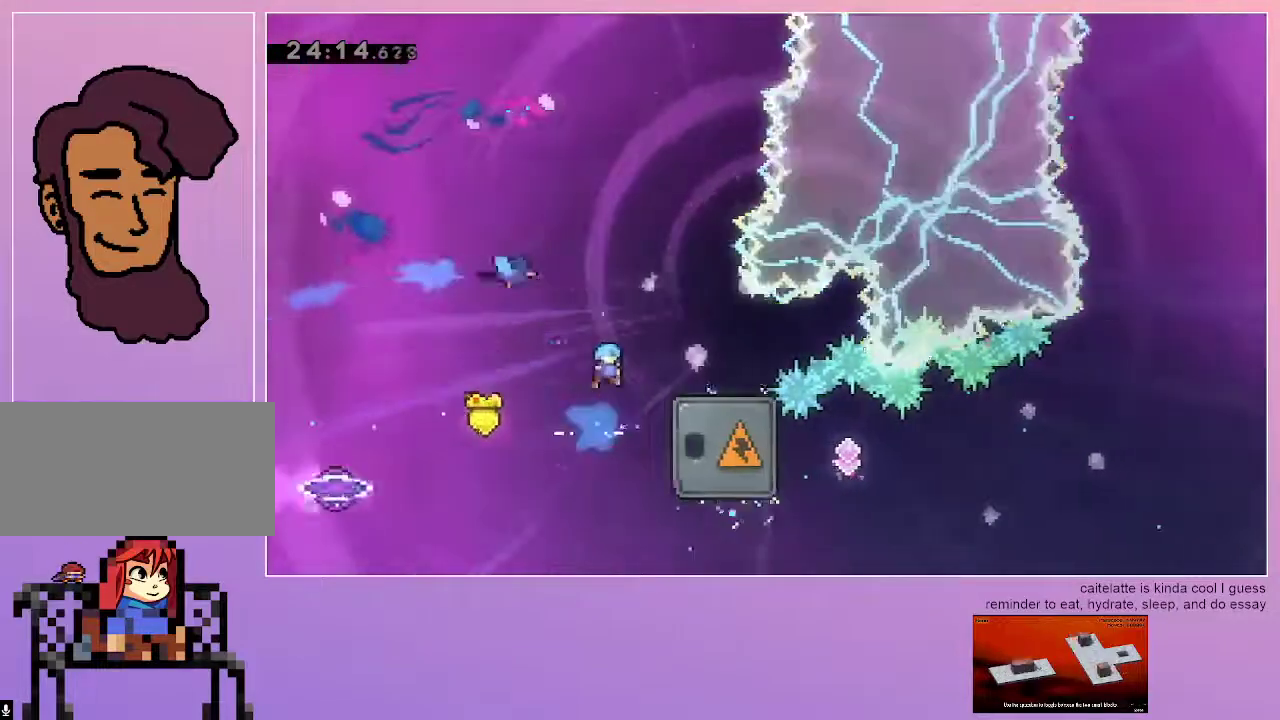
{"keys": ["dash", "down"], "events": [[333, "grab", "up"], [333, "right", "up"], [383, "down", "down"], [433, "dash", "down"]]}
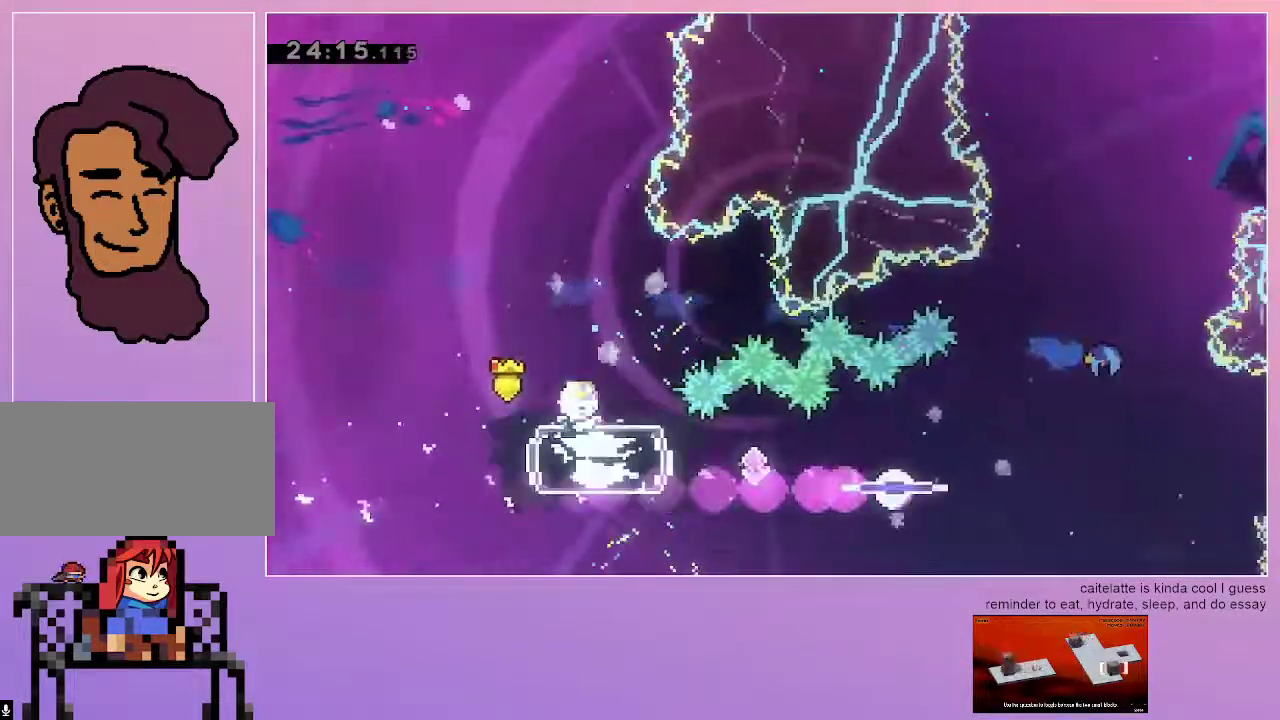
{"keys": [], "events": [[117, "dash", "up"], [167, "down", "up"]]}
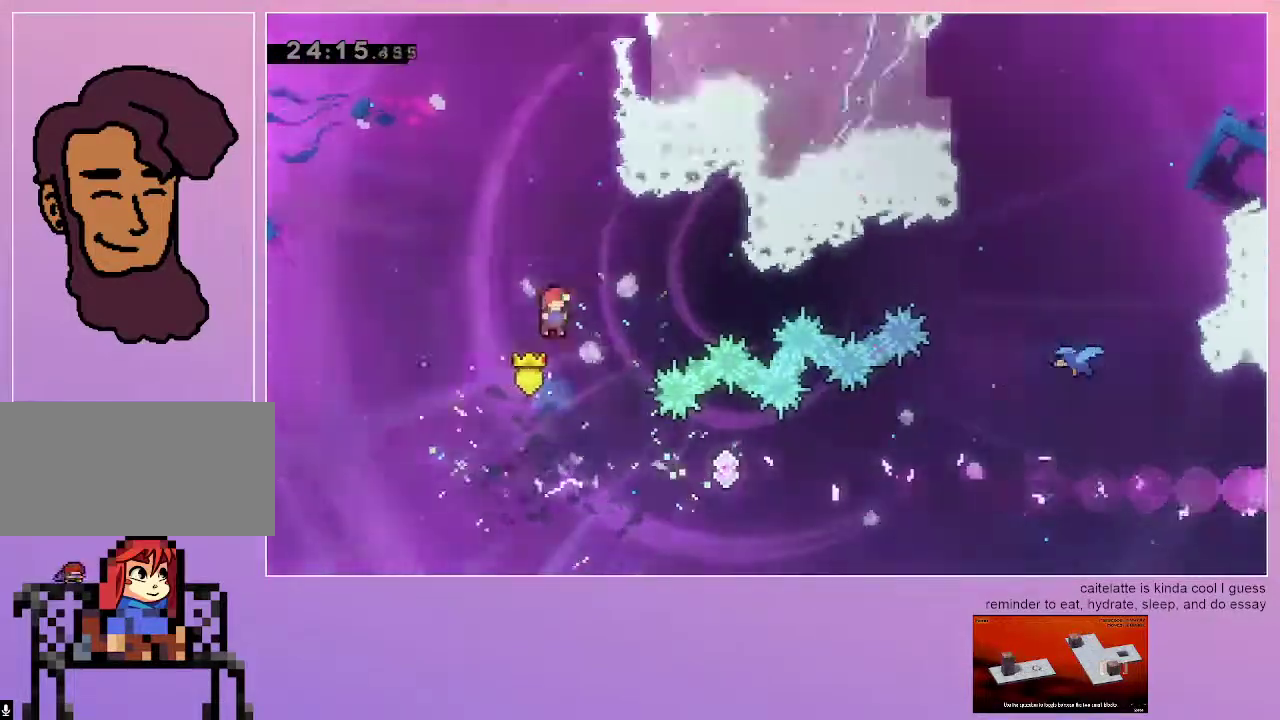
{"keys": ["dash", "right"], "events": [[183, "right", "down"], [367, "dash", "down"]]}
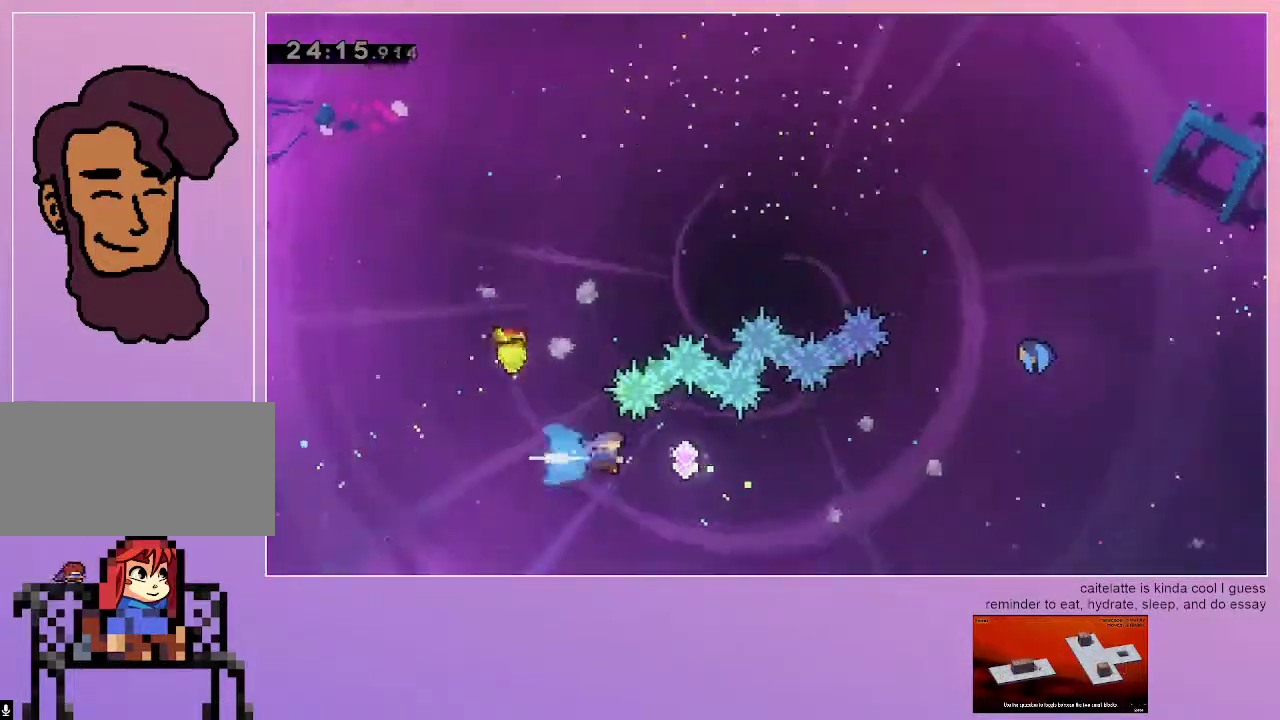
{"keys": ["right"], "events": [[50, "dash", "up"], [250, "dash", "down"], [433, "dash", "up"]]}
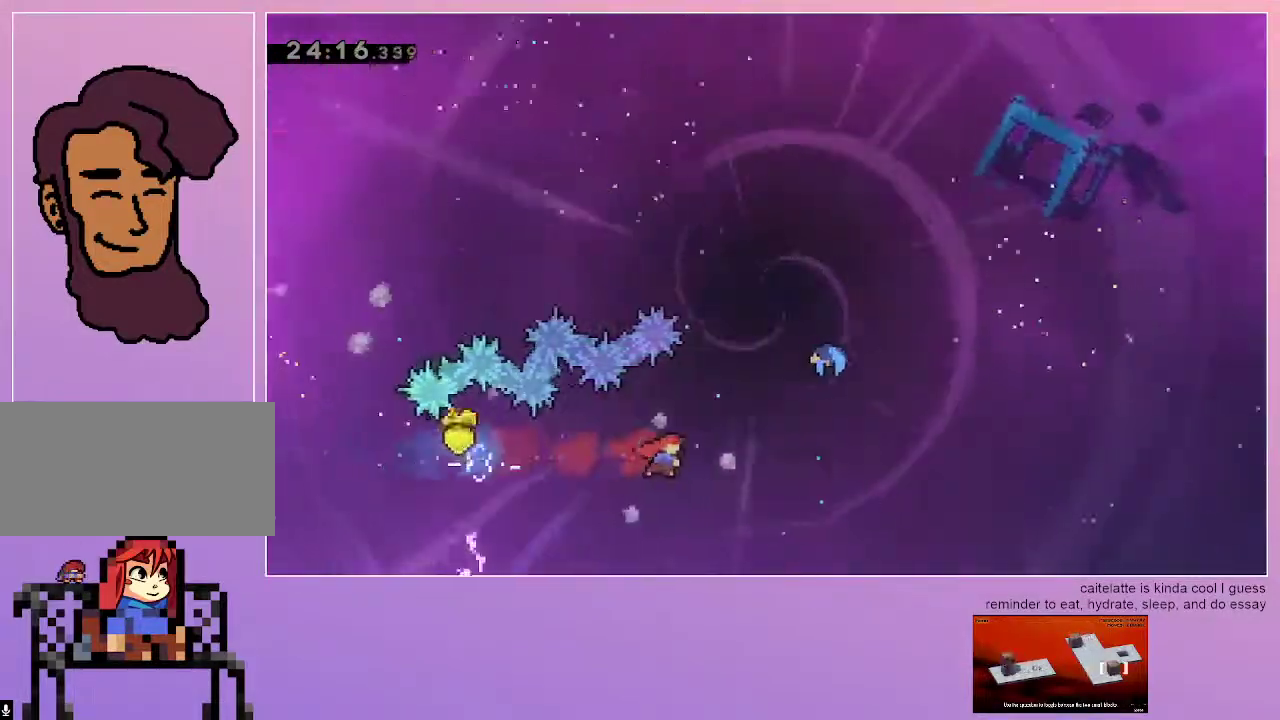
{"keys": ["grab", "right"], "events": [[83, "dash", "down"], [83, "up", "down"], [267, "dash", "up"], [267, "up", "up"], [317, "grab", "down"]]}
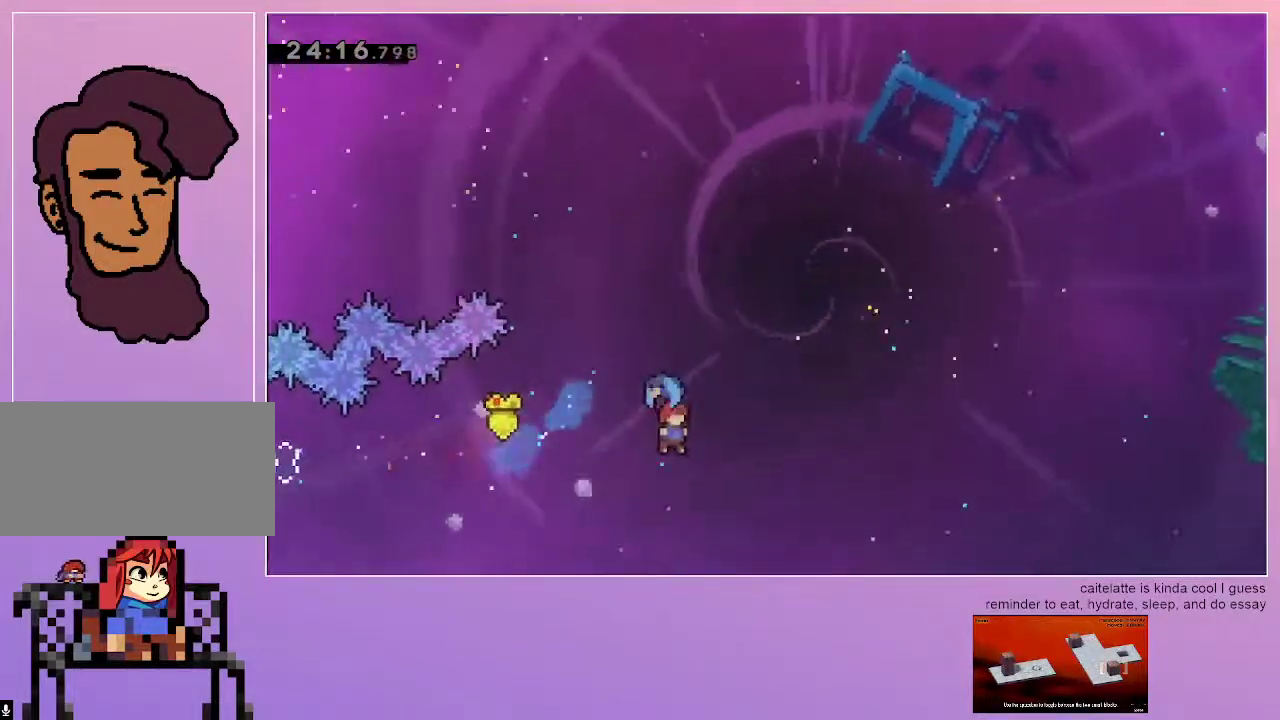
{"keys": ["grab", "right"], "events": []}
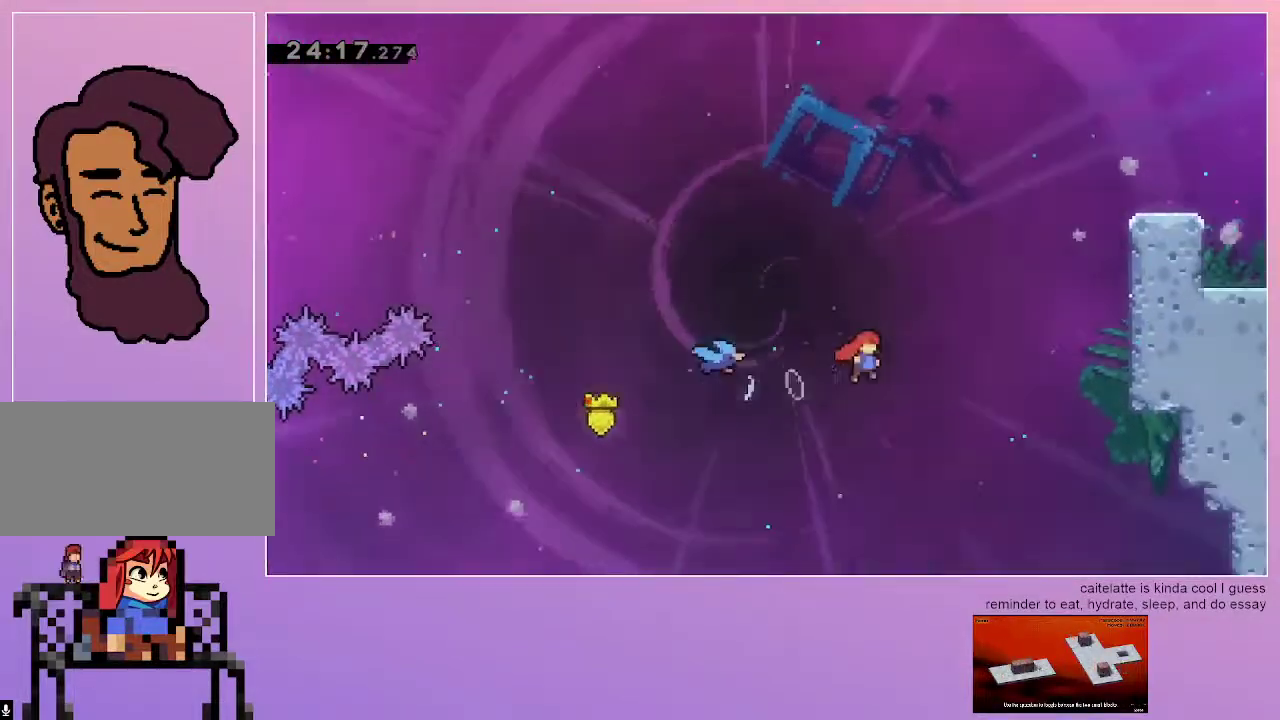
{"keys": ["grab", "right"], "events": [[100, "up", "down"], [150, "dash", "down"], [300, "up", "up"], [333, "jump", "down"], [383, "dash", "up"], [433, "jump", "up"]]}
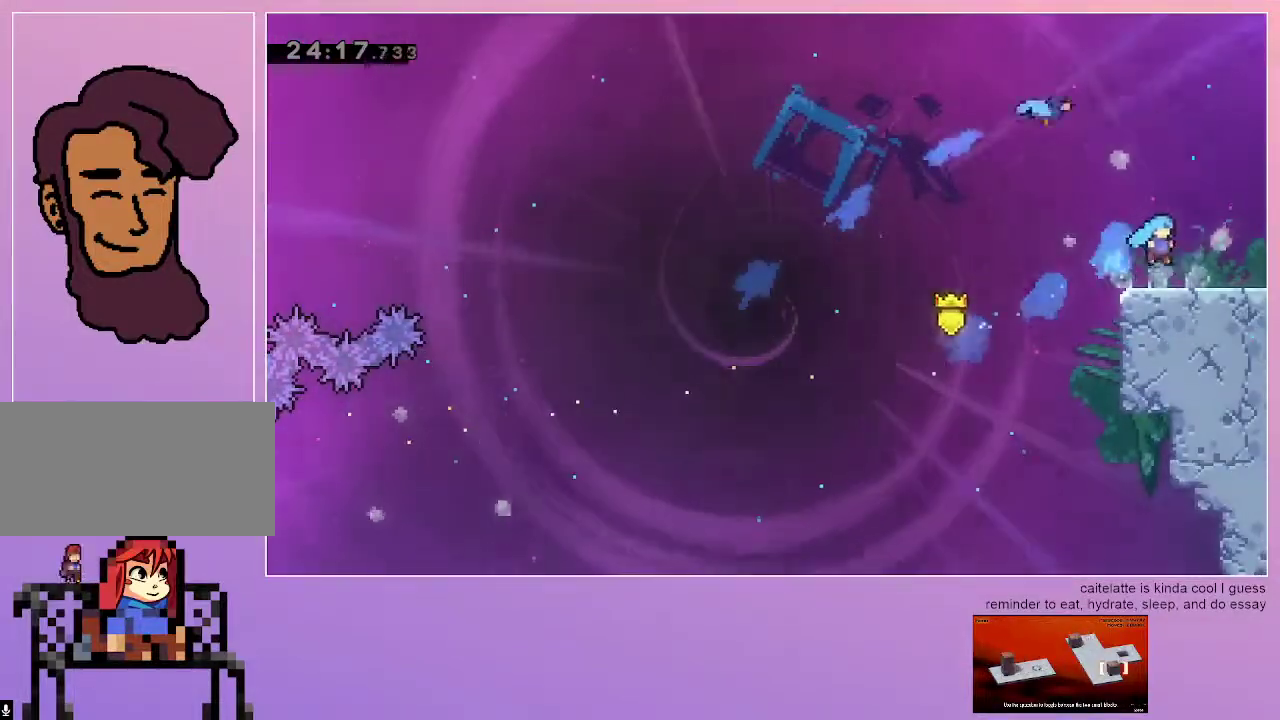
{"keys": ["grab", "right"], "events": [[217, "jump", "down"], [267, "jump", "up"]]}
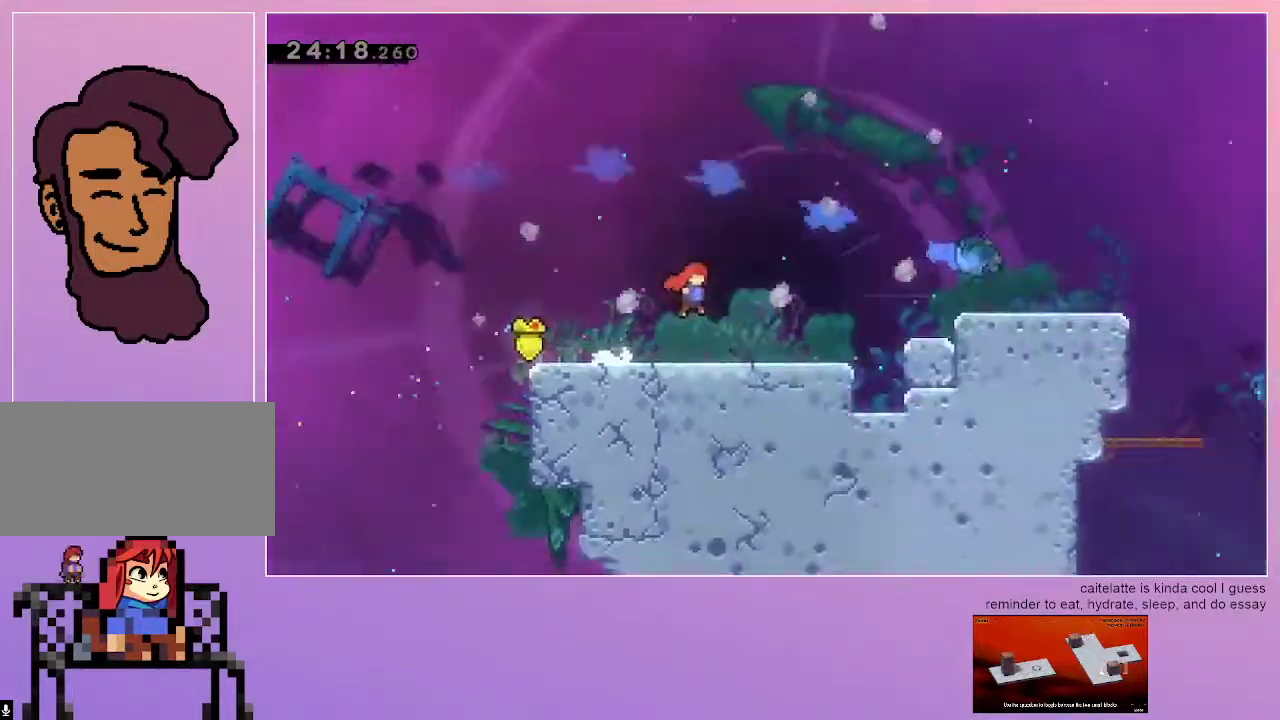
{"keys": ["grab", "right"], "events": []}
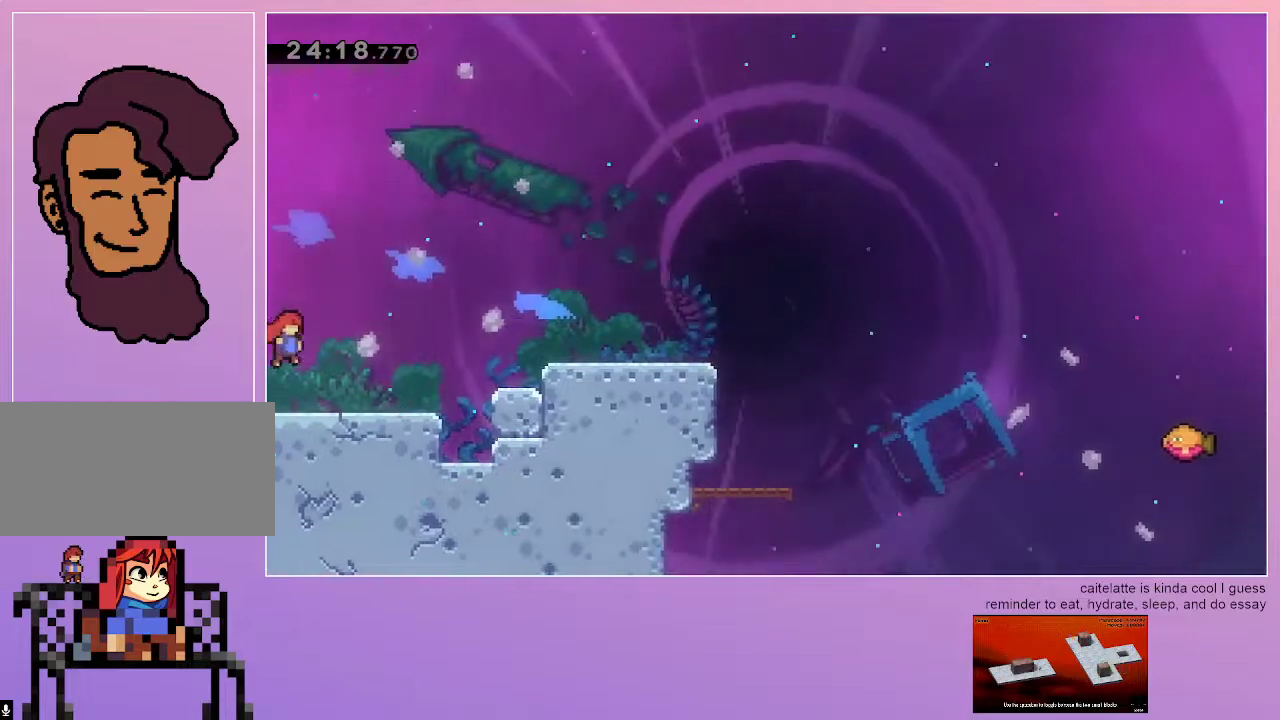
{"keys": ["grab", "right"], "events": []}
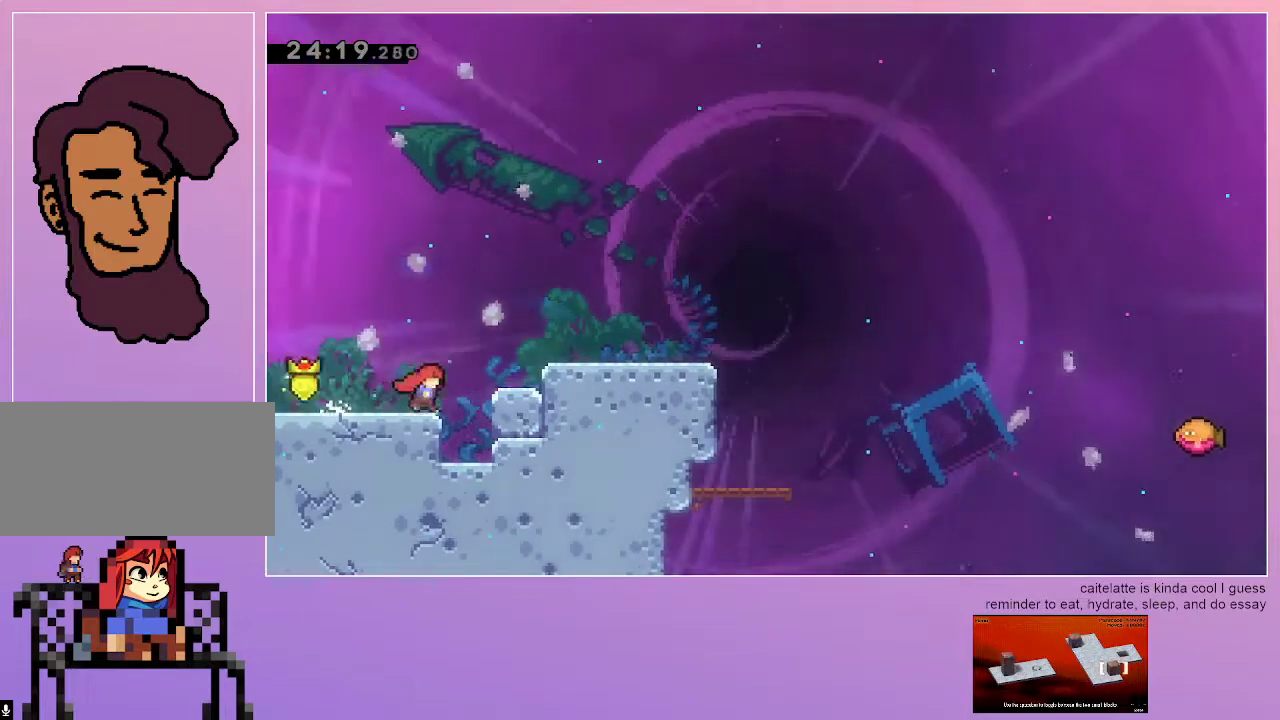
{"keys": ["grab", "right"], "events": [[33, "jump", "down"], [500, "jump", "up"]]}
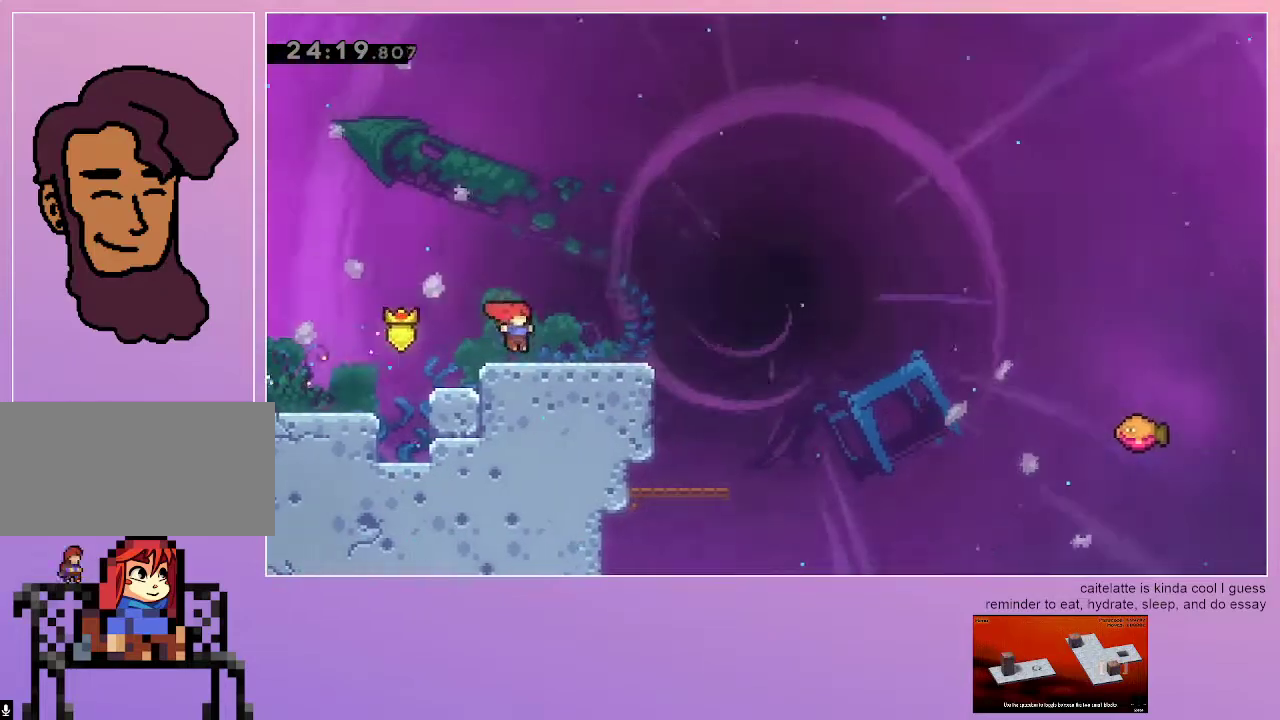
{"keys": ["down", "right"], "events": [[83, "right", "up"], [183, "grab", "up"], [283, "left", "down"], [367, "left", "up"], [467, "down", "down"], [467, "right", "down"]]}
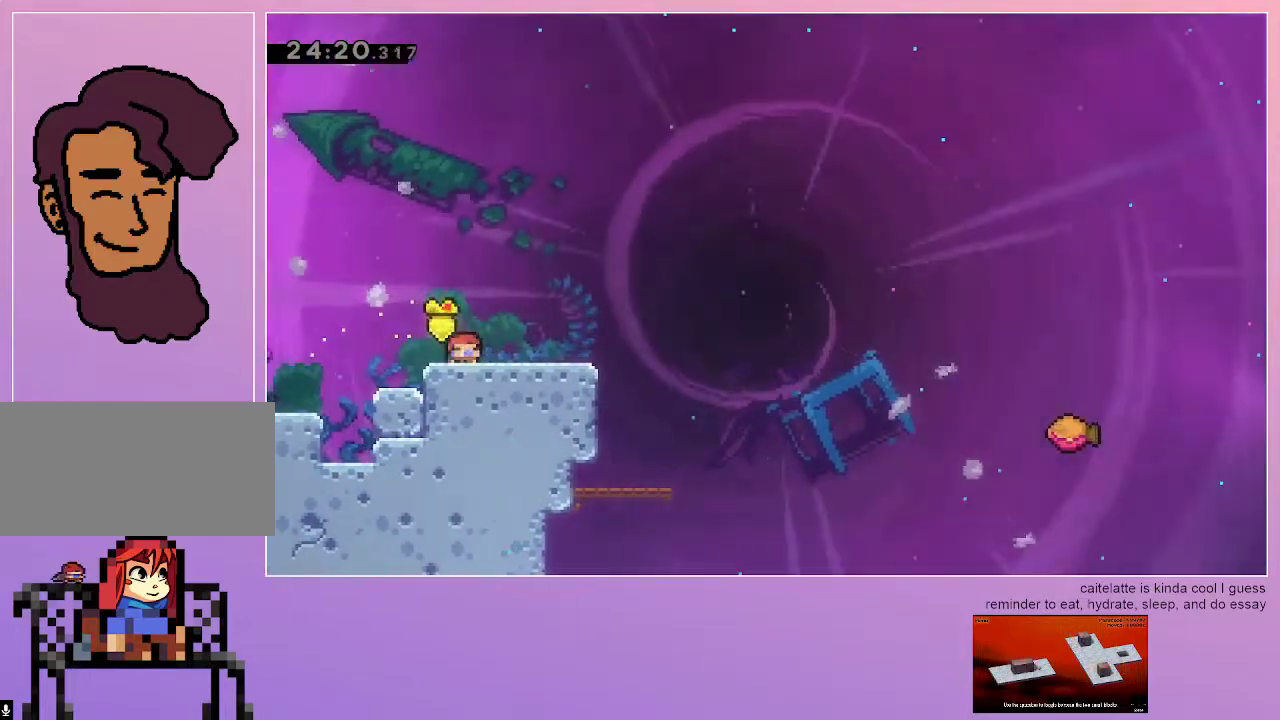
{"keys": ["jump", "right"], "events": [[17, "dash", "down"], [150, "dash", "up"], [150, "down", "up"], [250, "jump", "down"]]}
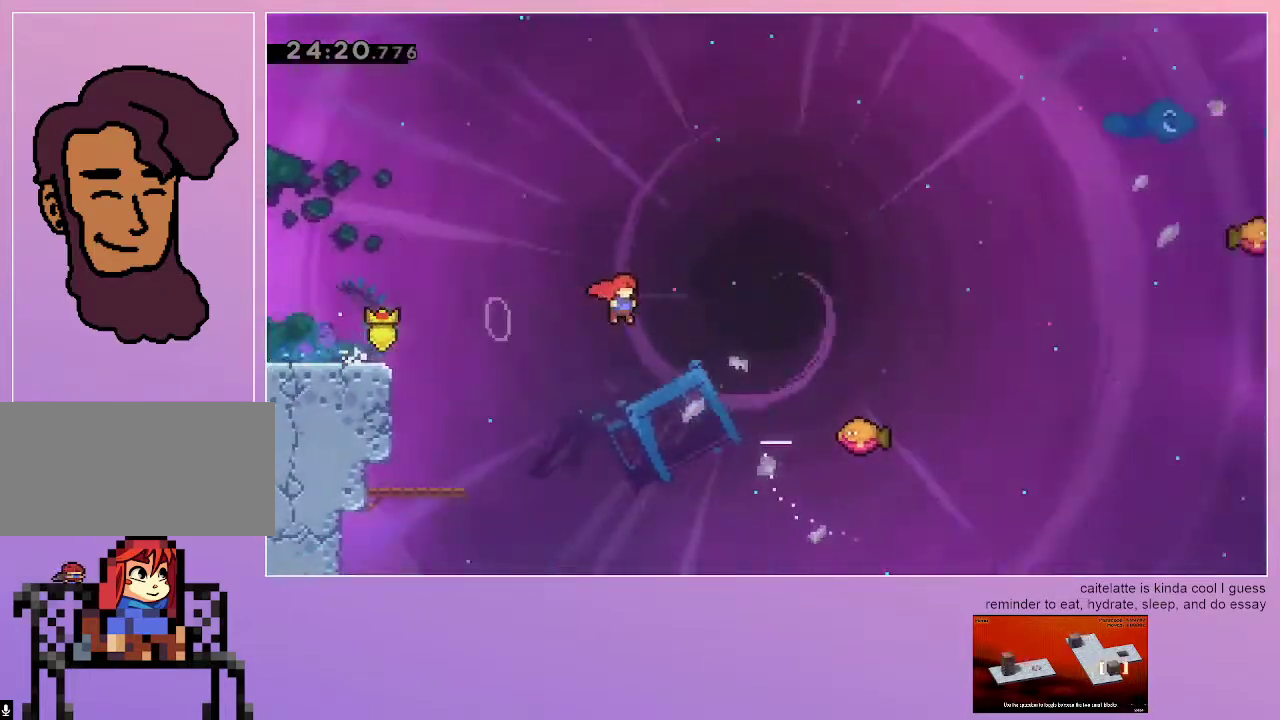
{"keys": ["jump", "right"], "events": [[67, "up", "down"], [117, "dash", "down"], [217, "up", "up"], [267, "dash", "up"]]}
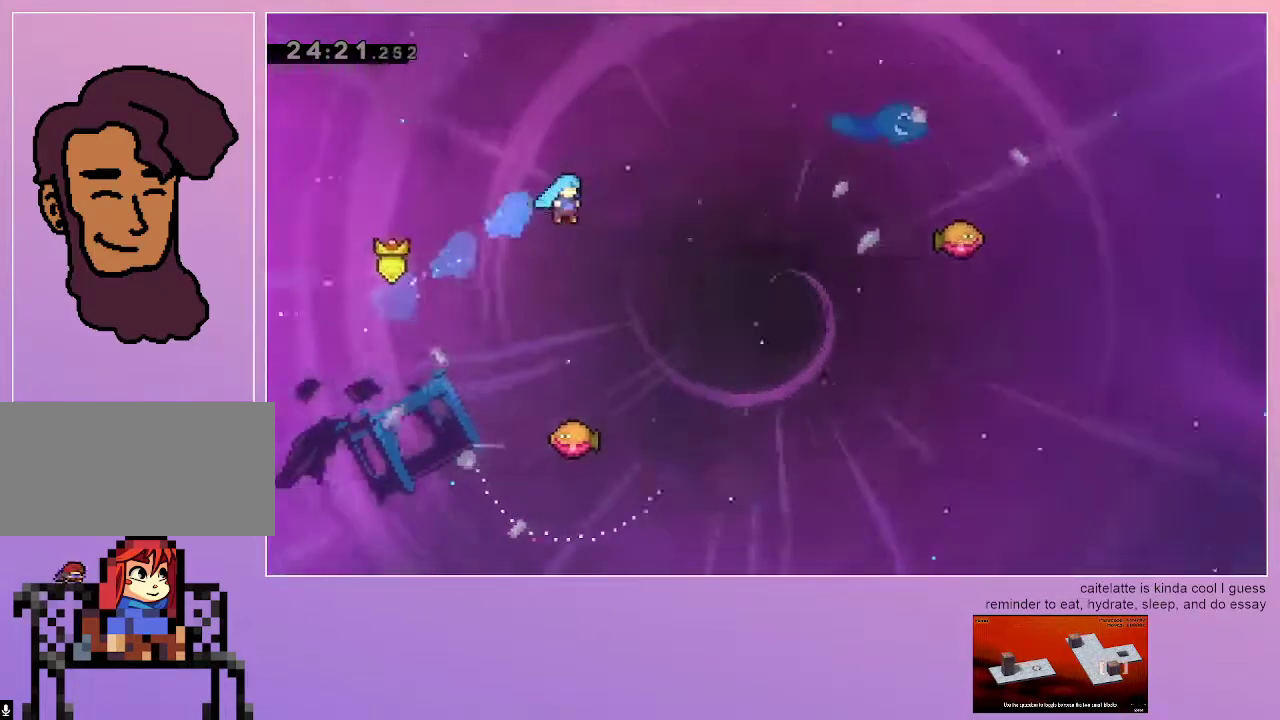
{"keys": ["jump"], "events": [[133, "right", "up"], [367, "right", "down"], [467, "right", "up"]]}
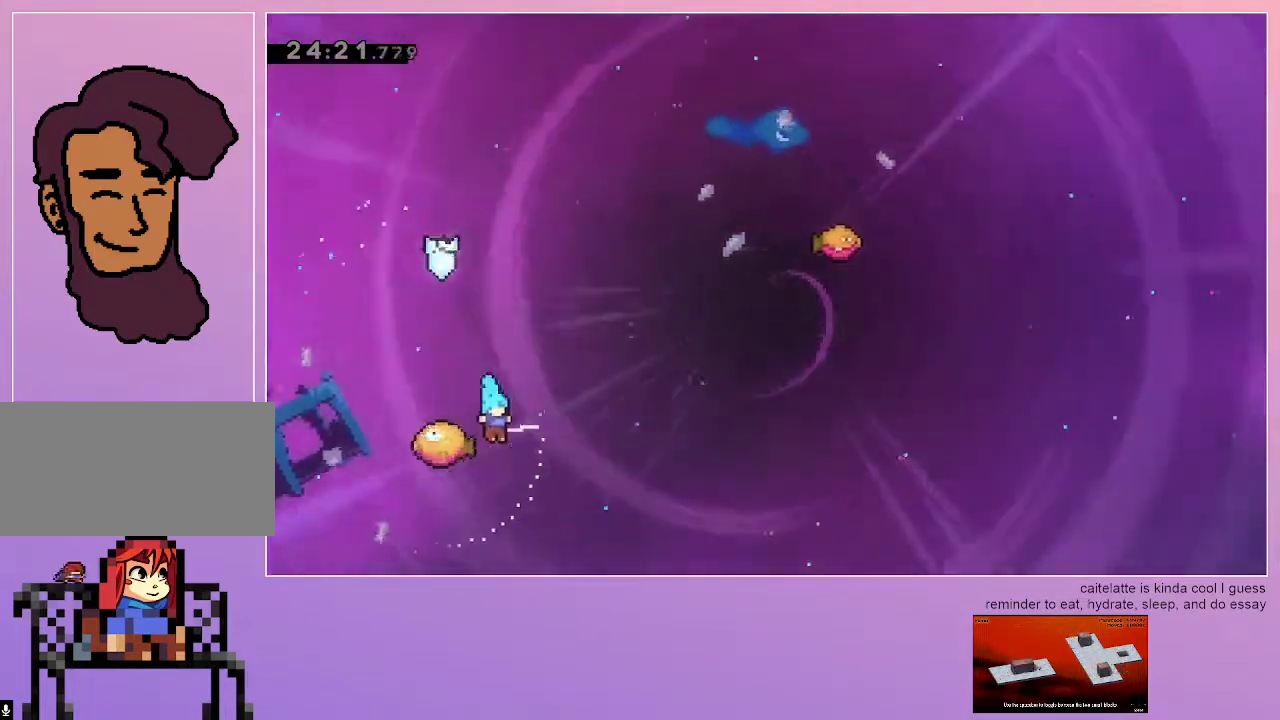
{"keys": ["jump", "right"], "events": [[17, "right", "down"]]}
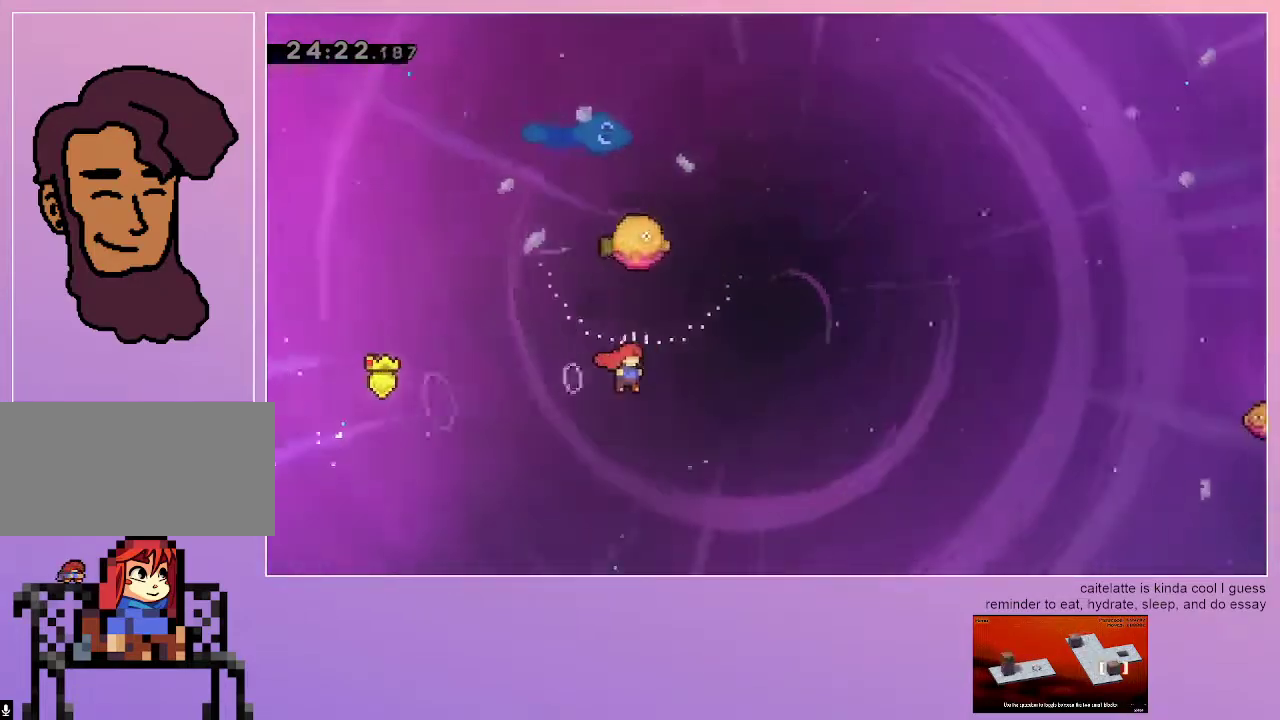
{"keys": ["jump", "right"], "events": [[117, "dash", "down"], [117, "right", "up"], [117, "up", "down"], [267, "dash", "up"], [267, "right", "down"], [267, "up", "up"]]}
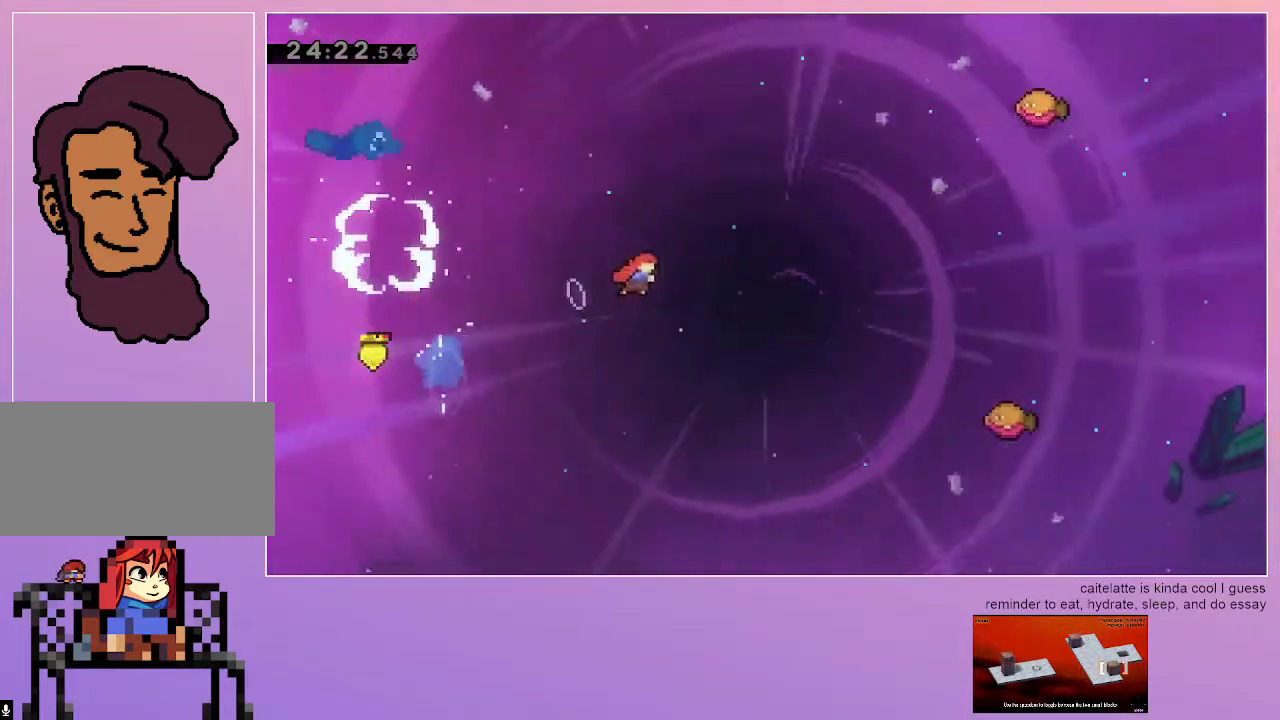
{"keys": ["jump", "right"], "events": [[283, "dash", "down"], [417, "dash", "up"]]}